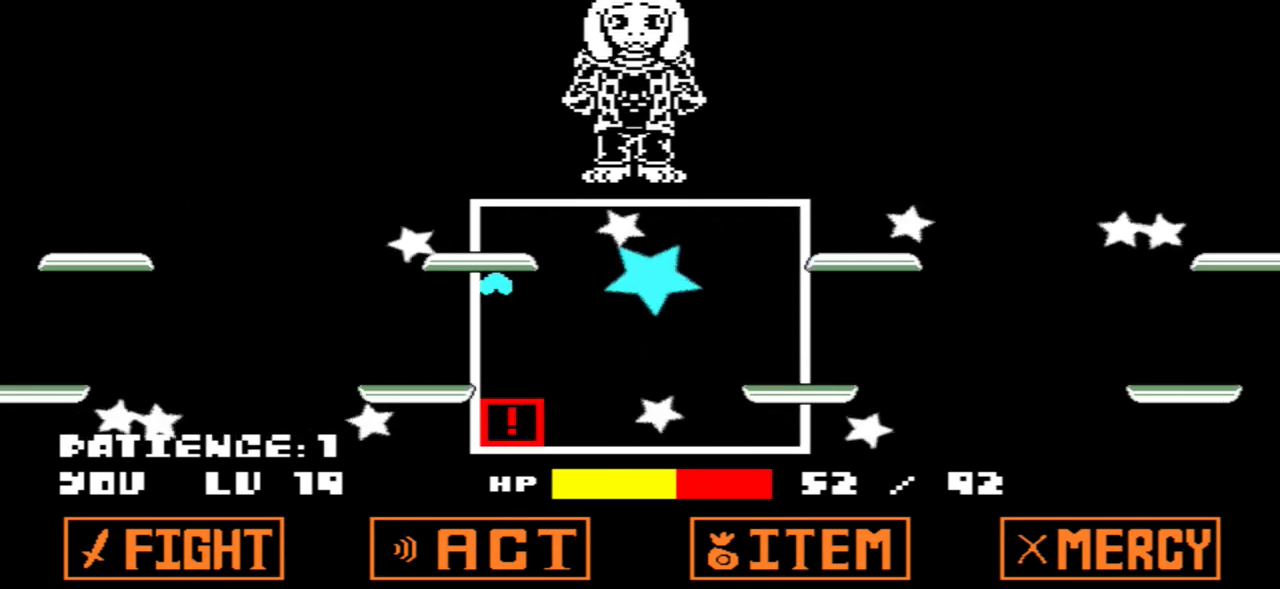
Gameplay with keyboard; each line is a JSON object with the keys held at the frame after it. "events" lists presses ("down") and releases ("up") of "c", "down", "left", "right", "up", "x" and "z" between this image and that frame as [ms after this image, input, new state], when the widget could be followed in between. No other keys are recorded. Mouse input is not recorded.
{"keys": [], "events": [[100, "down", "down"], [234, "down", "up"]]}
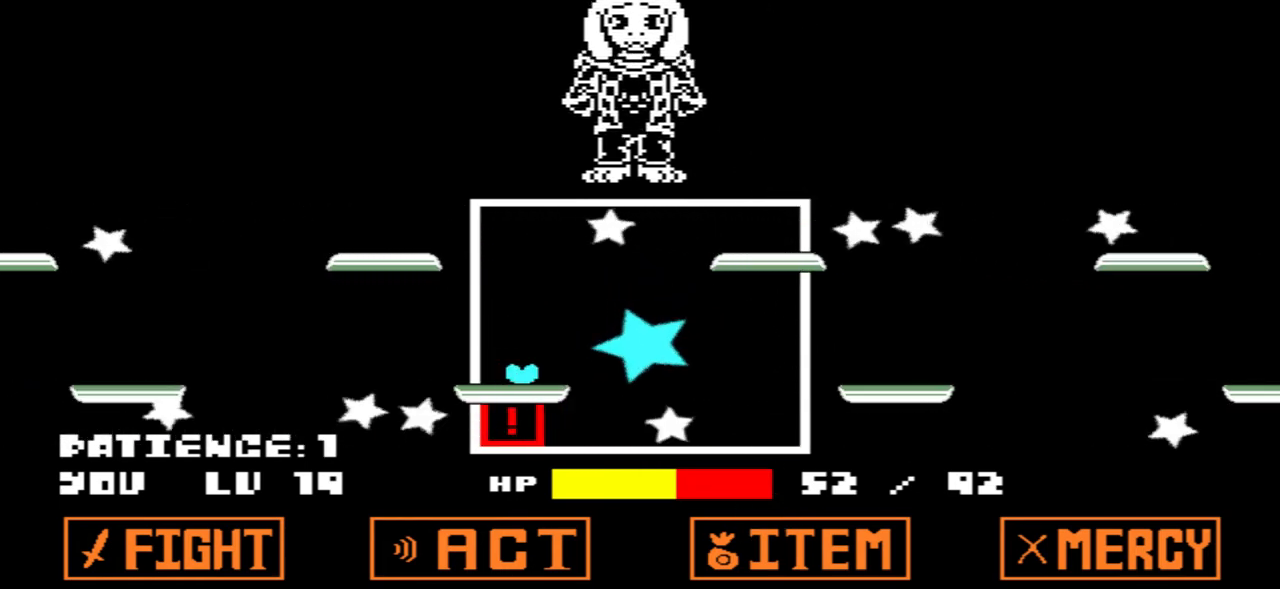
{"keys": [], "events": []}
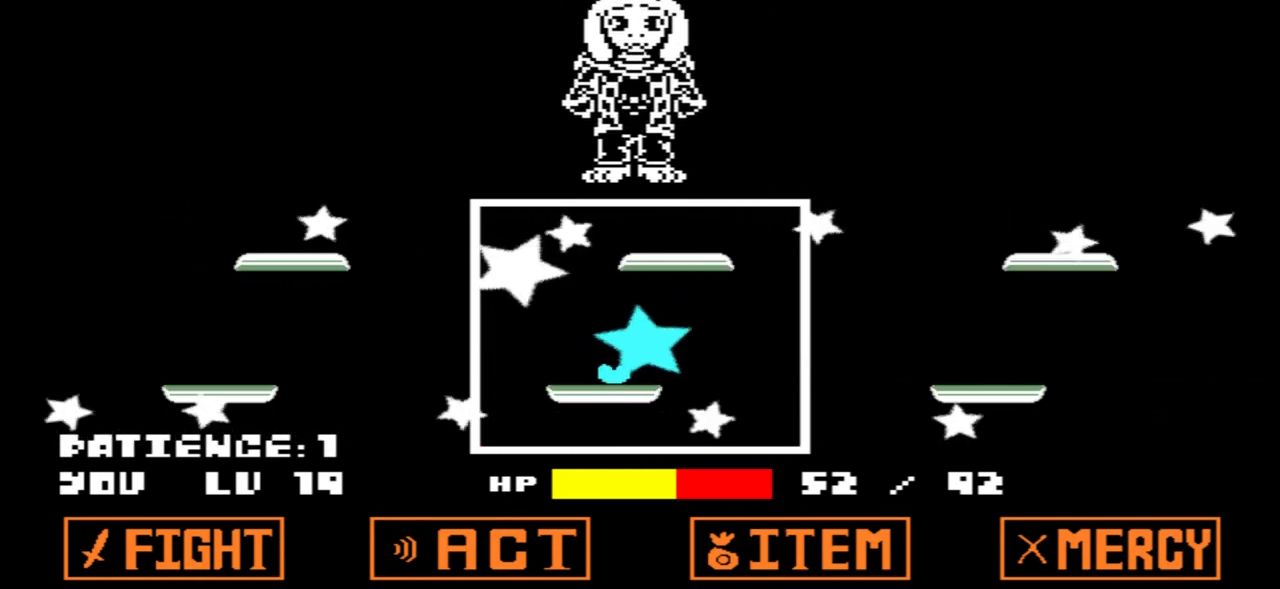
{"keys": [], "events": []}
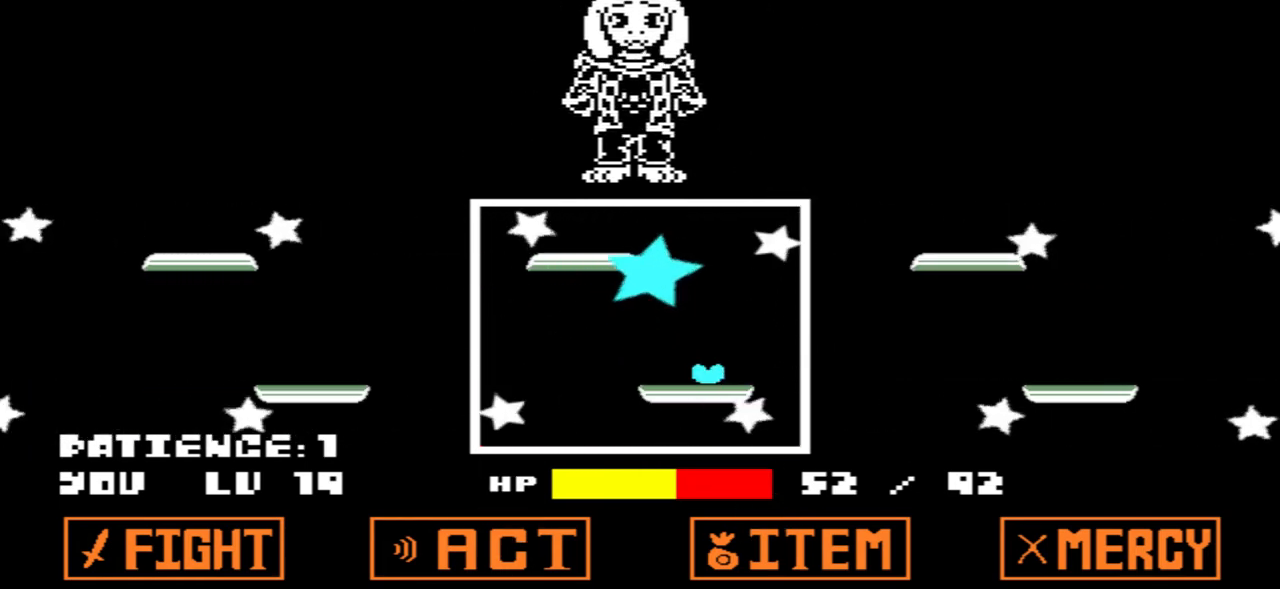
{"keys": [], "events": []}
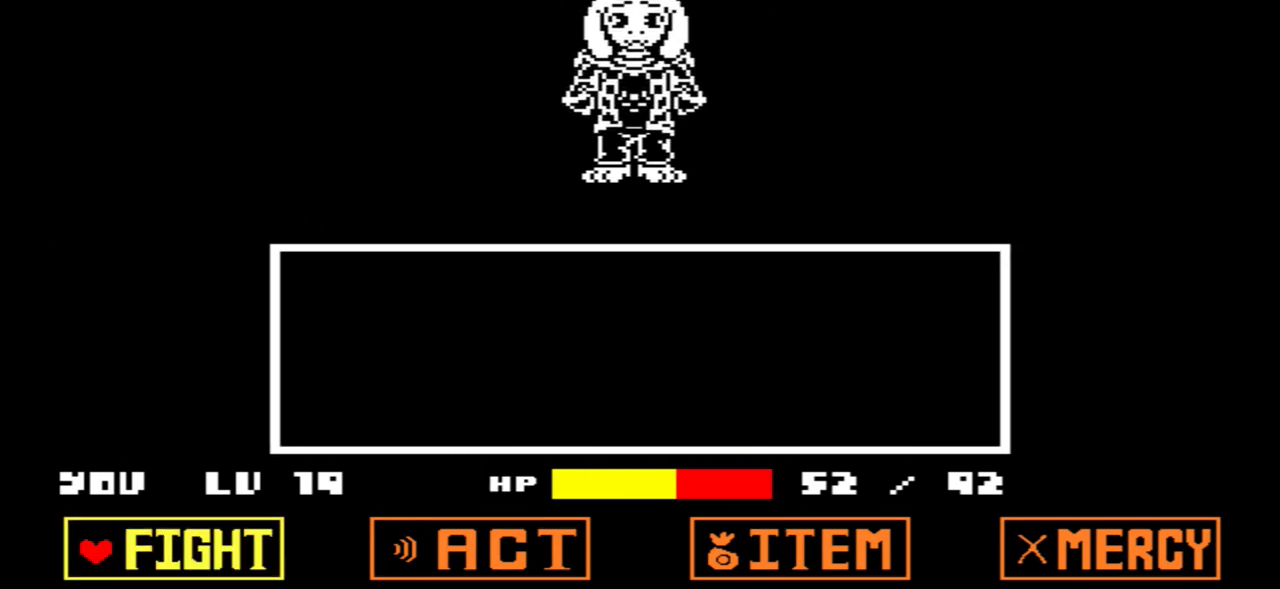
{"keys": [], "events": [[367, "x", "down"], [468, "x", "up"]]}
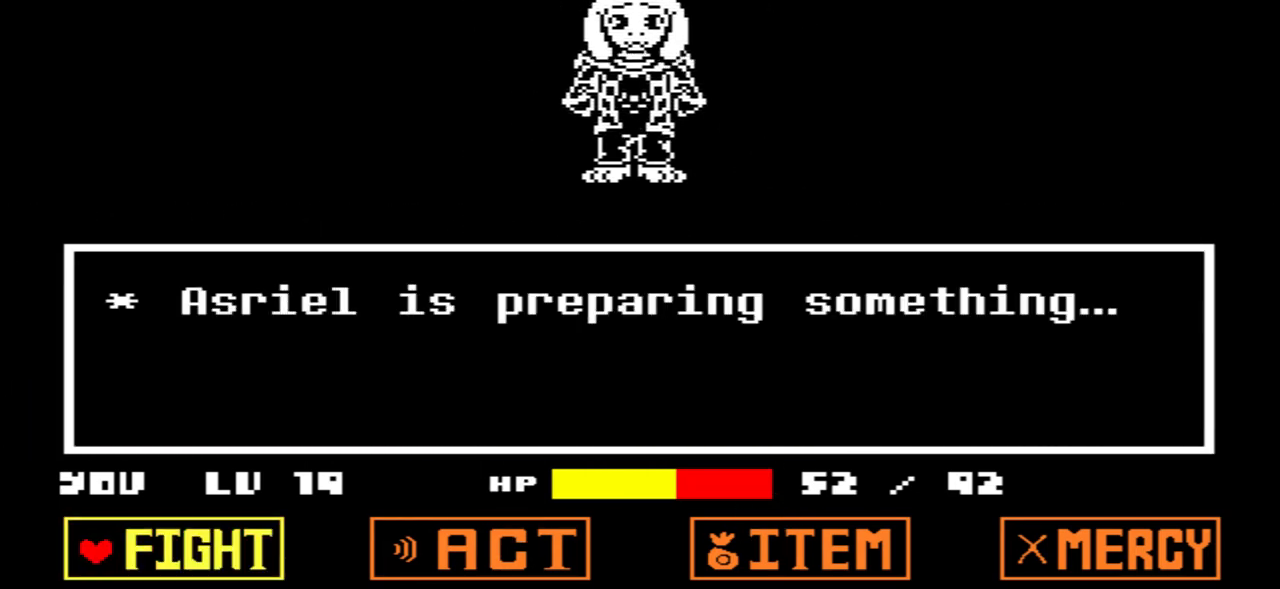
{"keys": [], "events": [[200, "z", "down"], [300, "z", "up"], [400, "z", "down"], [500, "z", "up"]]}
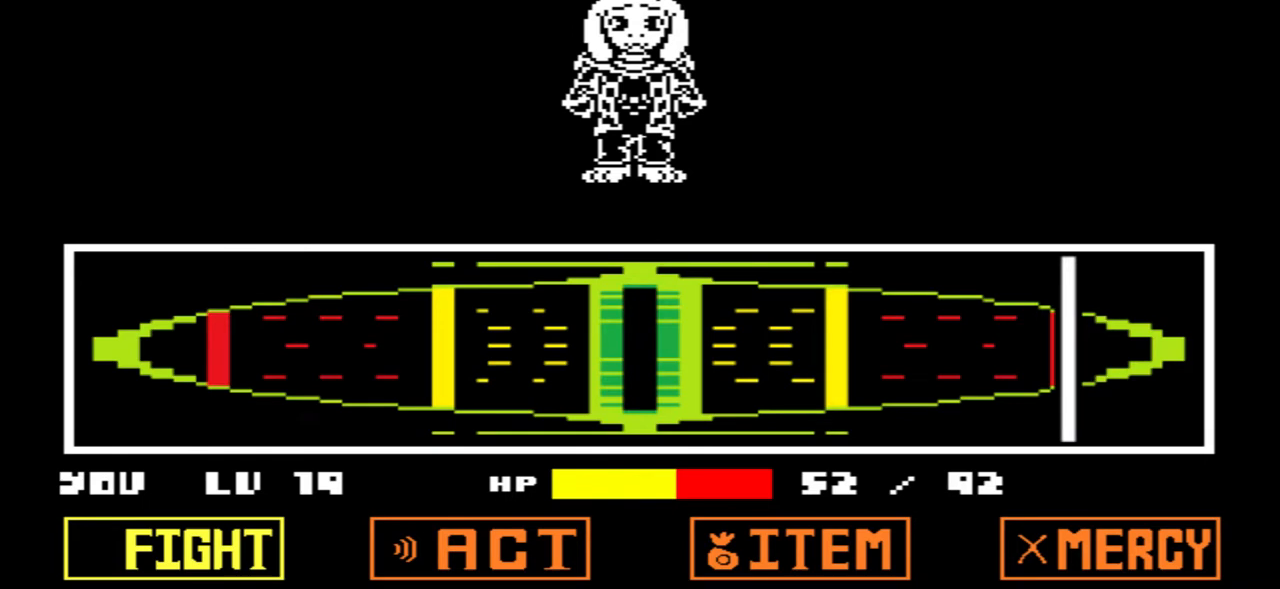
{"keys": ["z"], "events": [[501, "z", "down"]]}
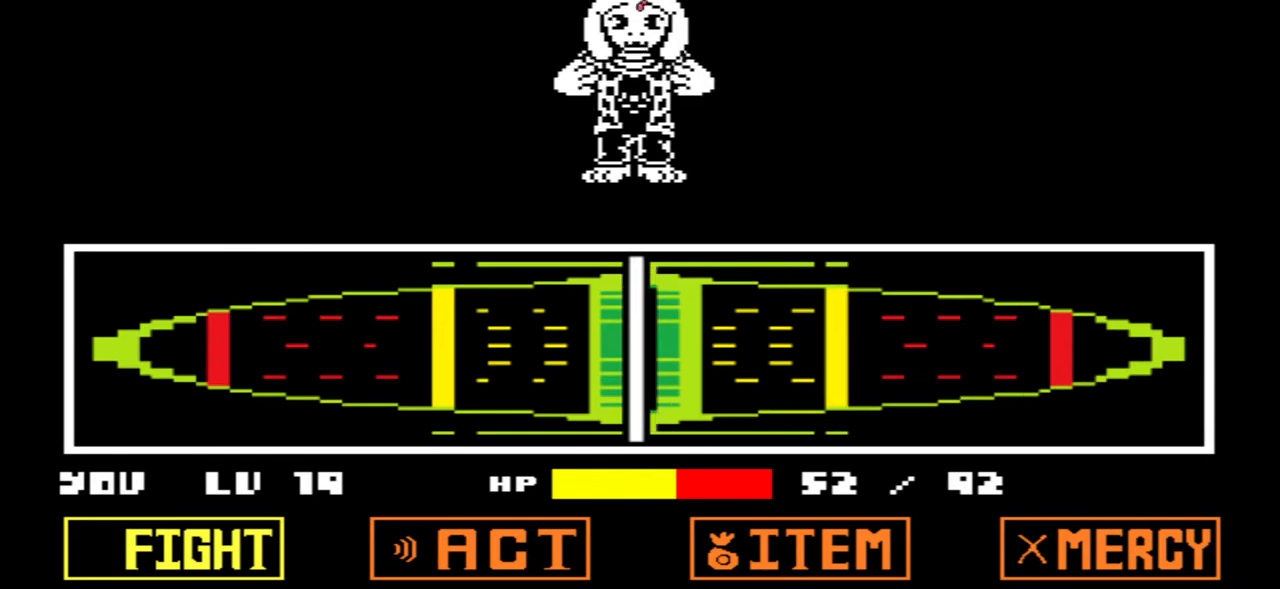
{"keys": [], "events": [[100, "z", "up"]]}
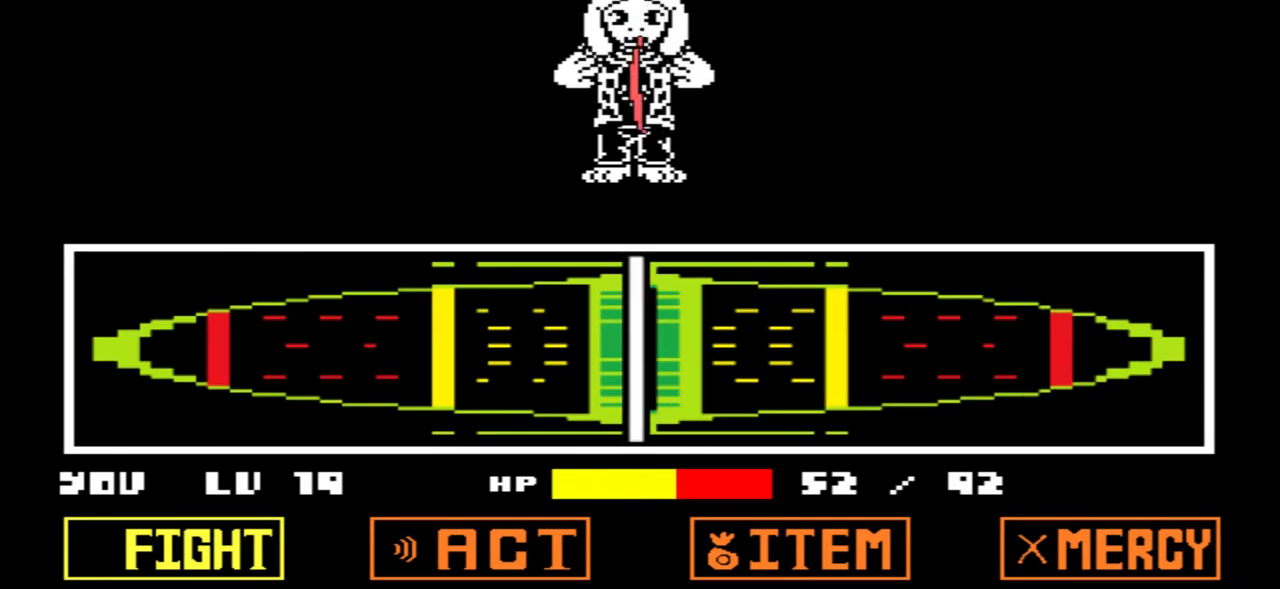
{"keys": [], "events": []}
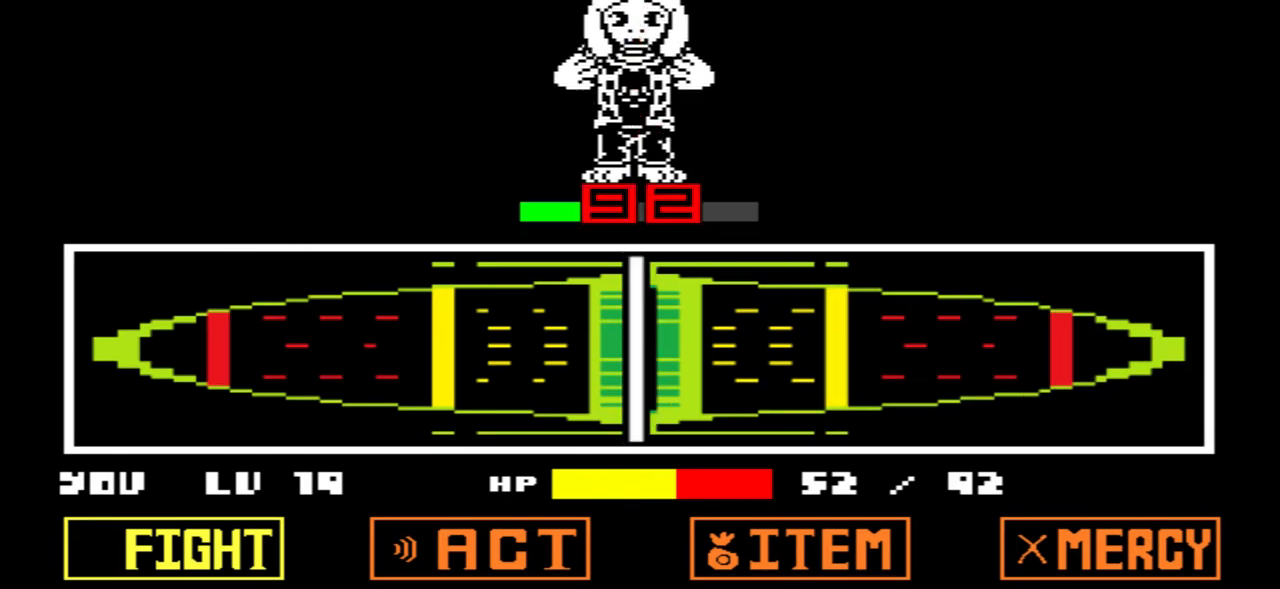
{"keys": [], "events": []}
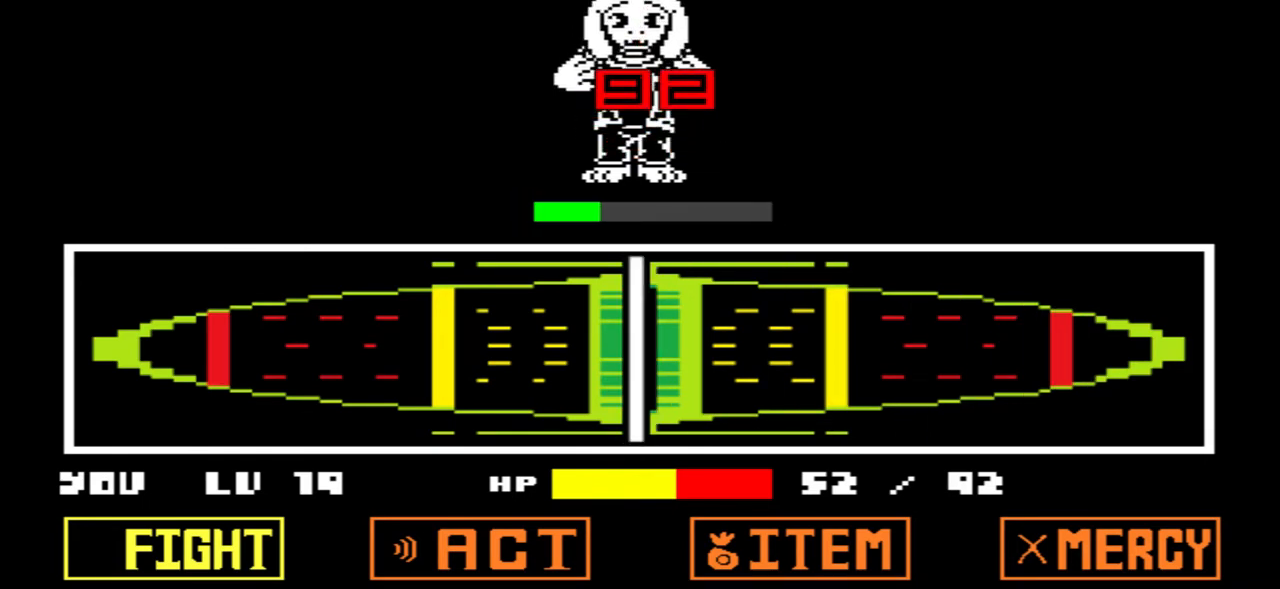
{"keys": [], "events": []}
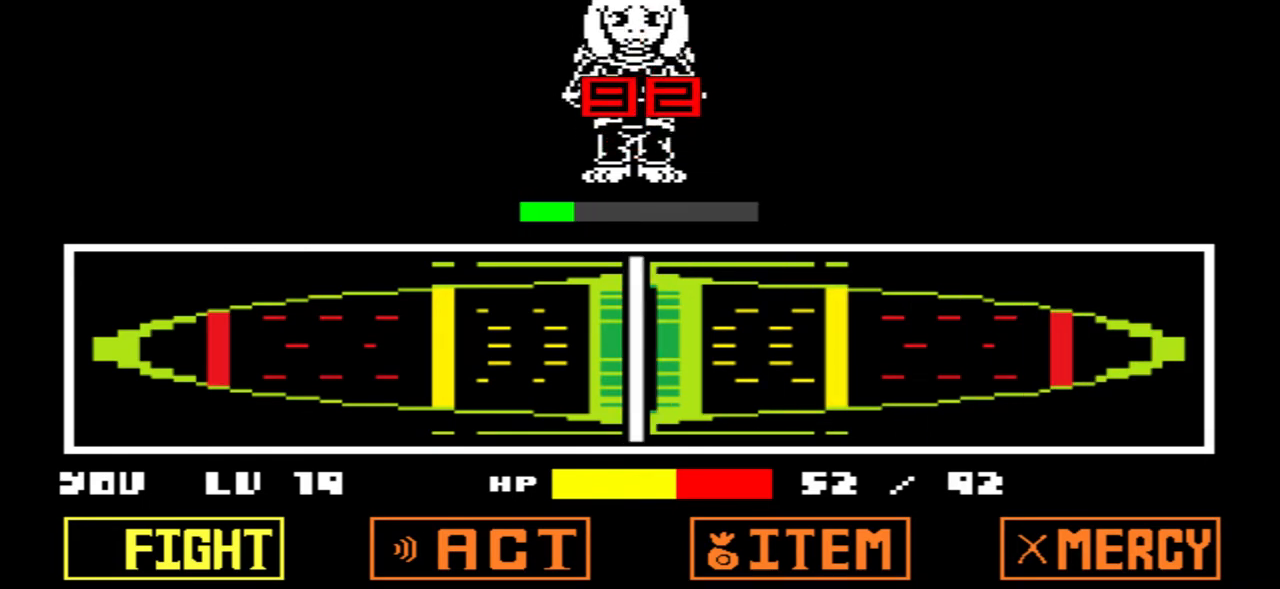
{"keys": [], "events": []}
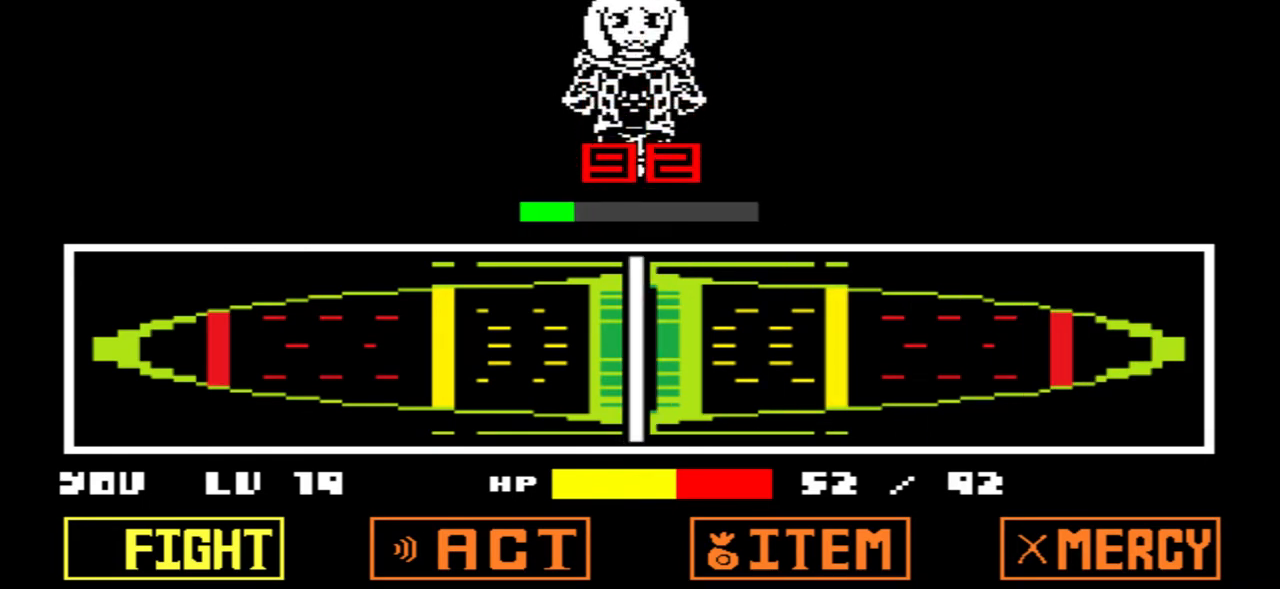
{"keys": [], "events": []}
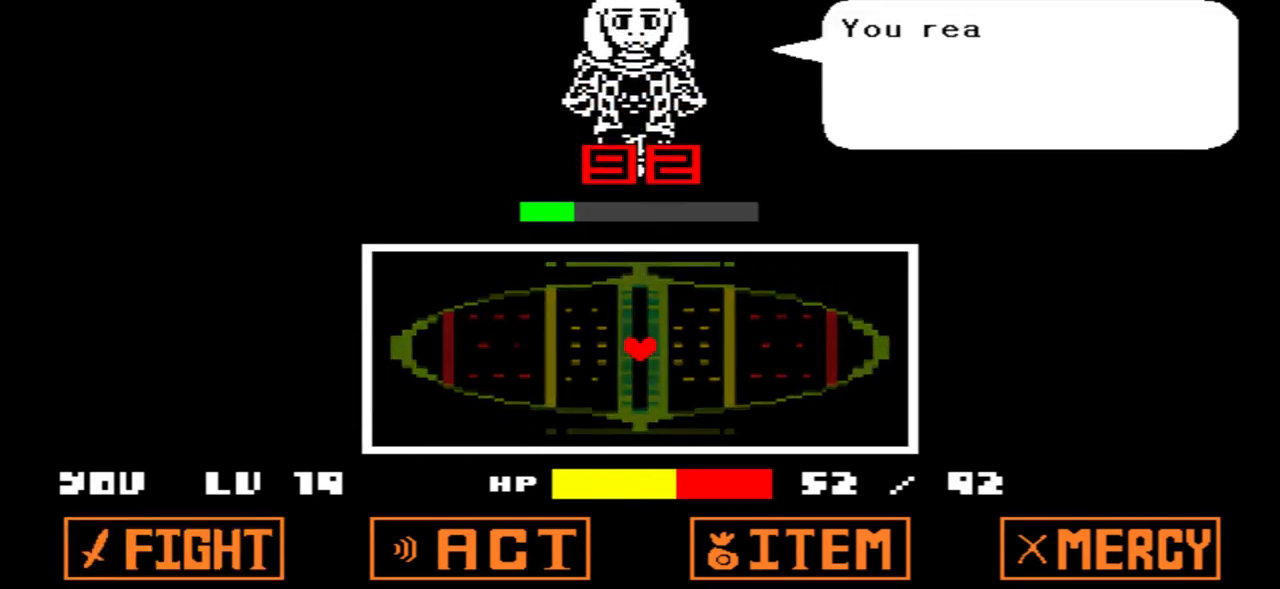
{"keys": [], "events": [[200, "x", "down"], [334, "x", "up"]]}
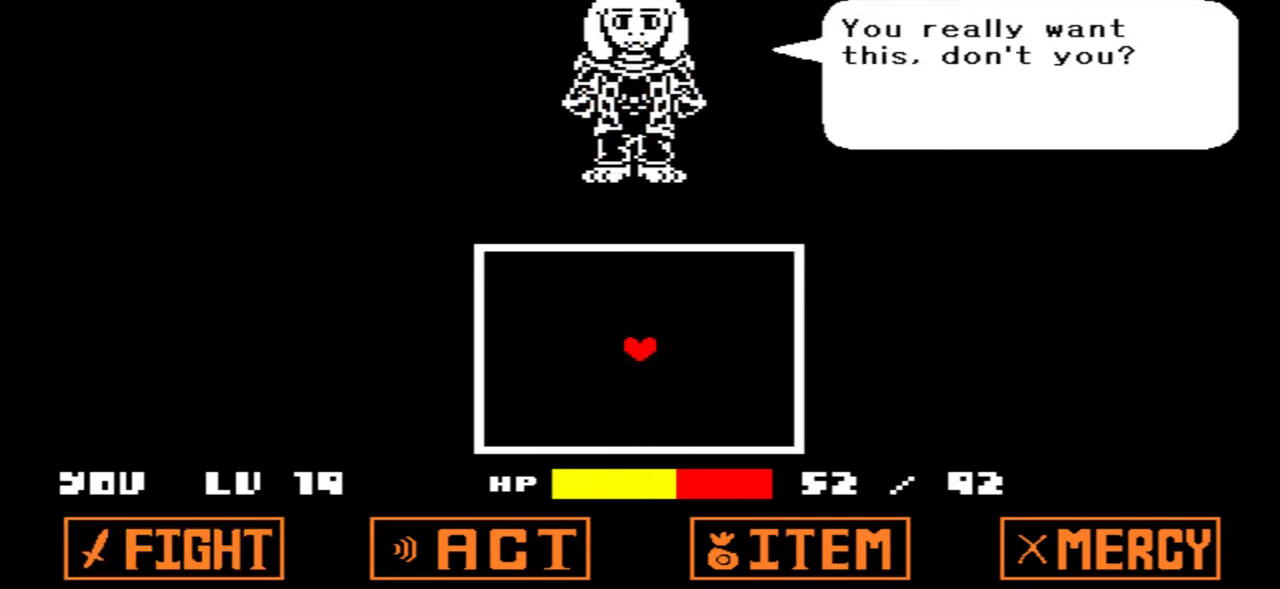
{"keys": [], "events": [[100, "z", "down"], [267, "z", "up"]]}
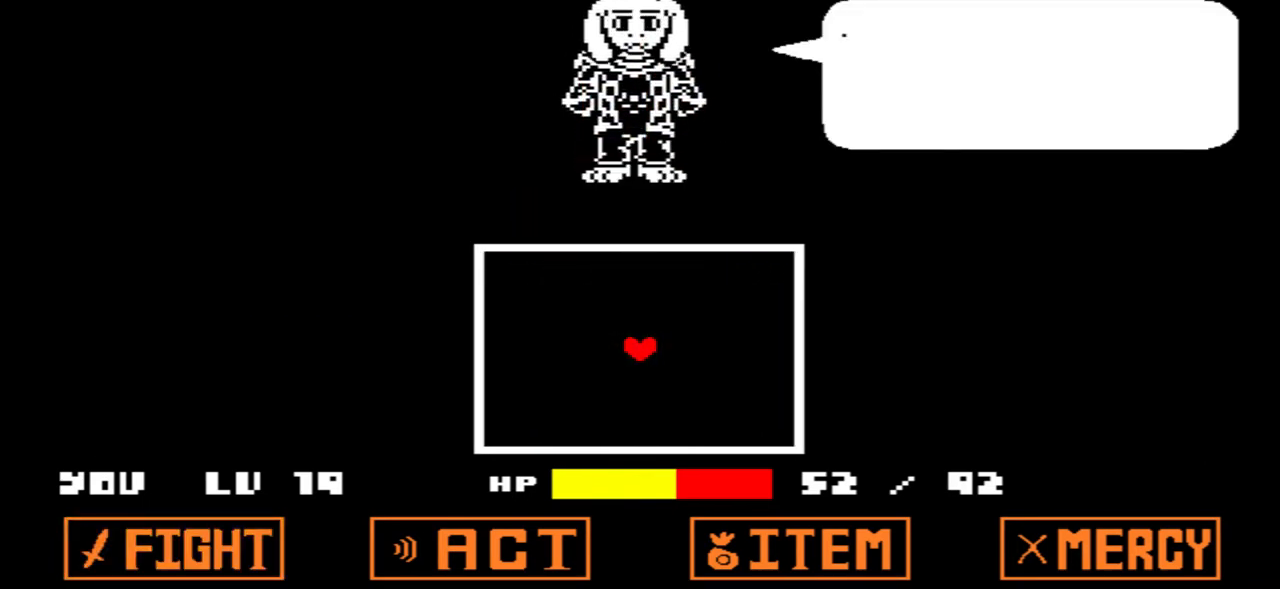
{"keys": [], "events": [[300, "x", "down"], [467, "x", "up"]]}
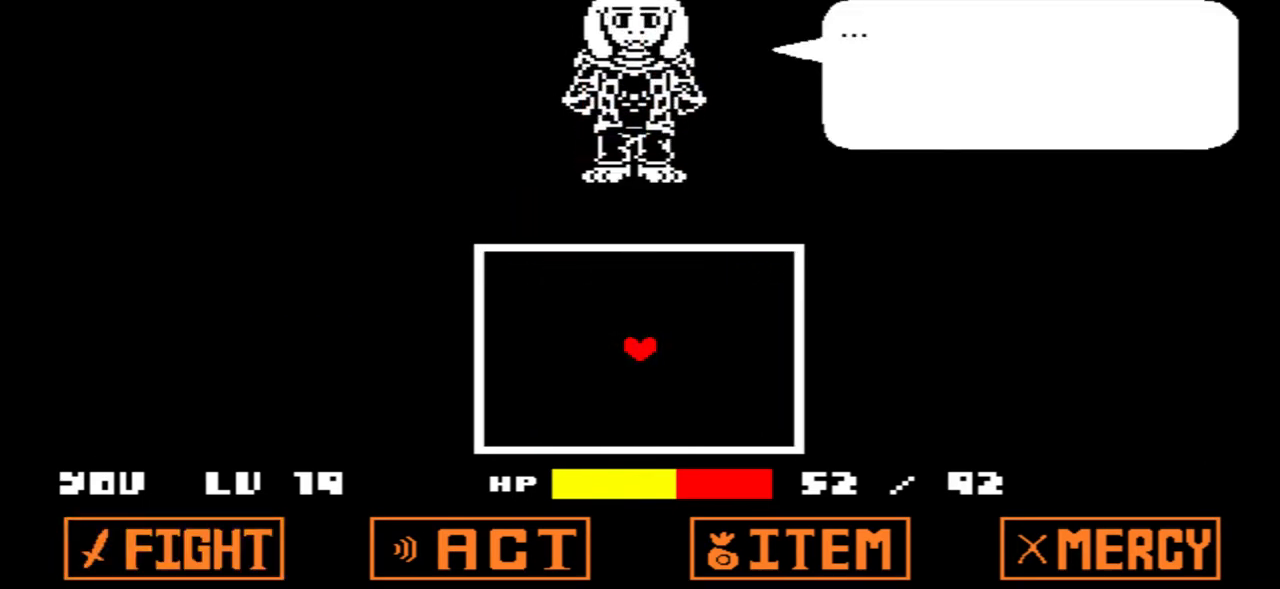
{"keys": [], "events": [[234, "z", "down"], [367, "z", "up"]]}
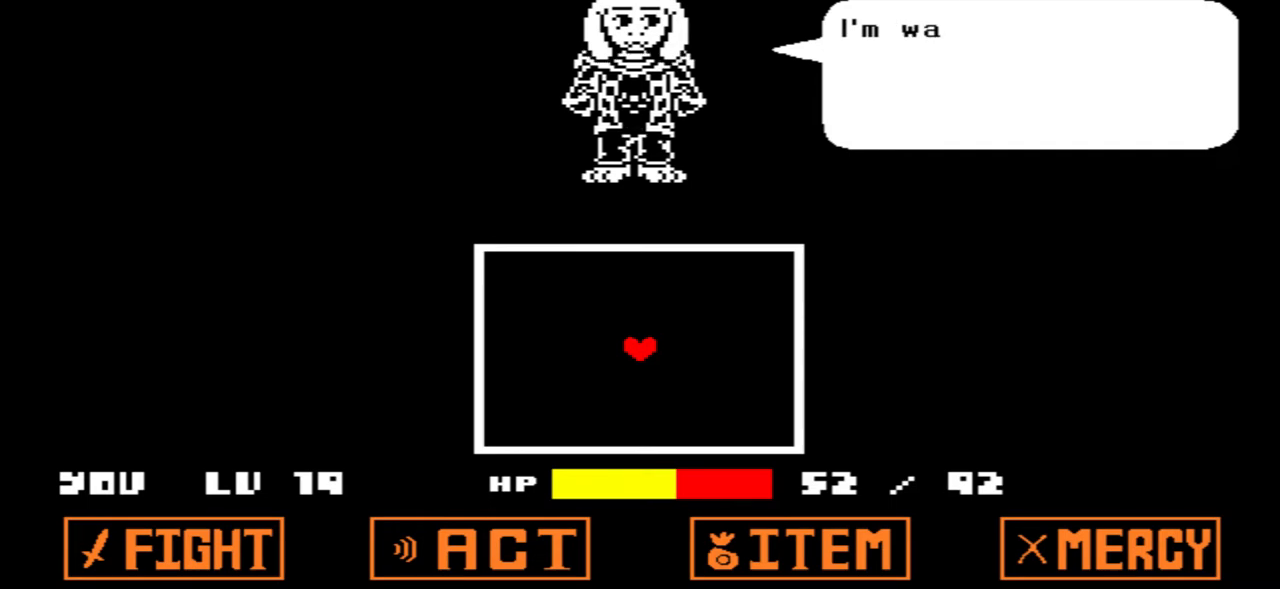
{"keys": [], "events": [[200, "x", "down"], [300, "x", "up"]]}
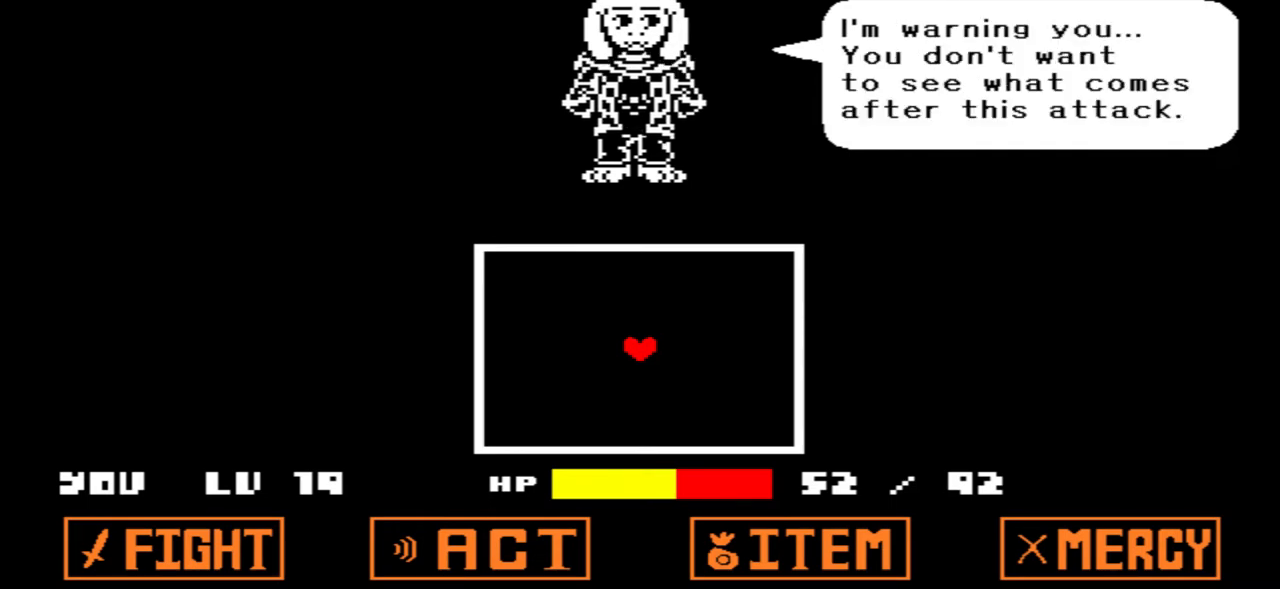
{"keys": [], "events": [[134, "z", "down"], [267, "z", "up"]]}
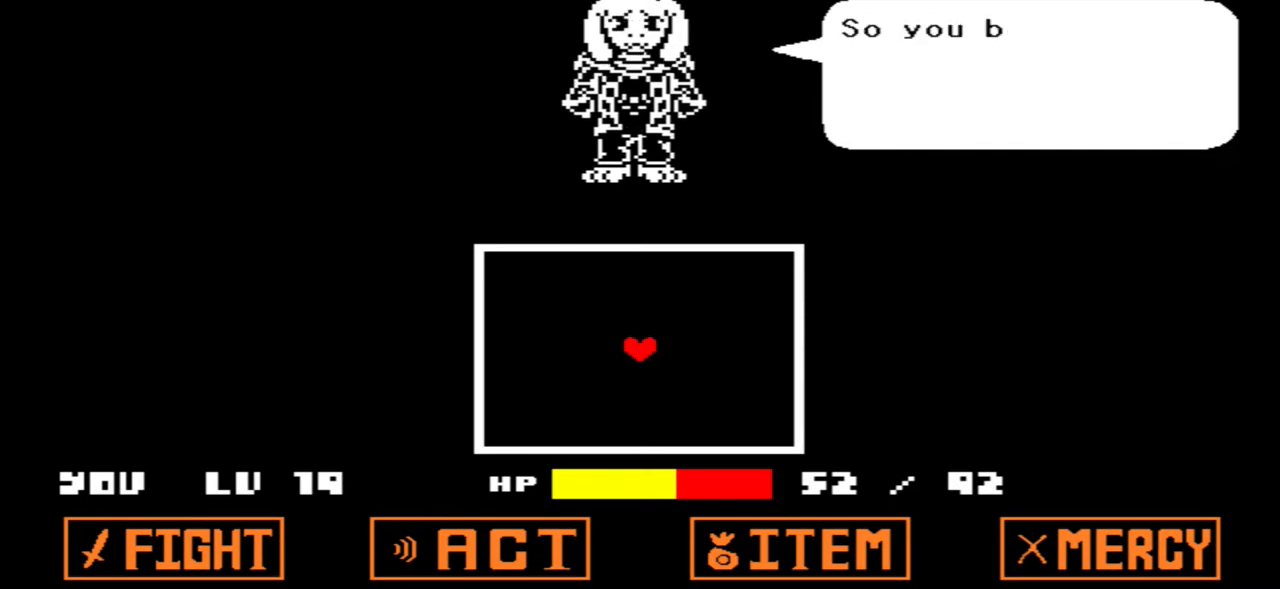
{"keys": [], "events": [[233, "x", "down"], [334, "x", "up"]]}
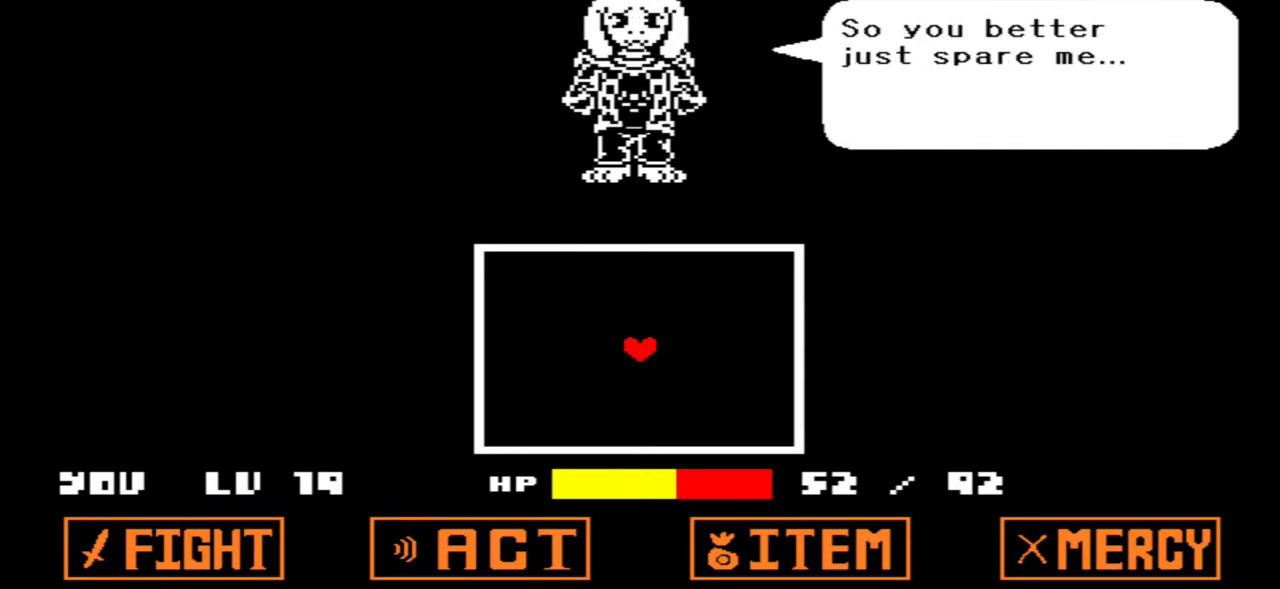
{"keys": [], "events": [[401, "z", "down"], [468, "z", "up"]]}
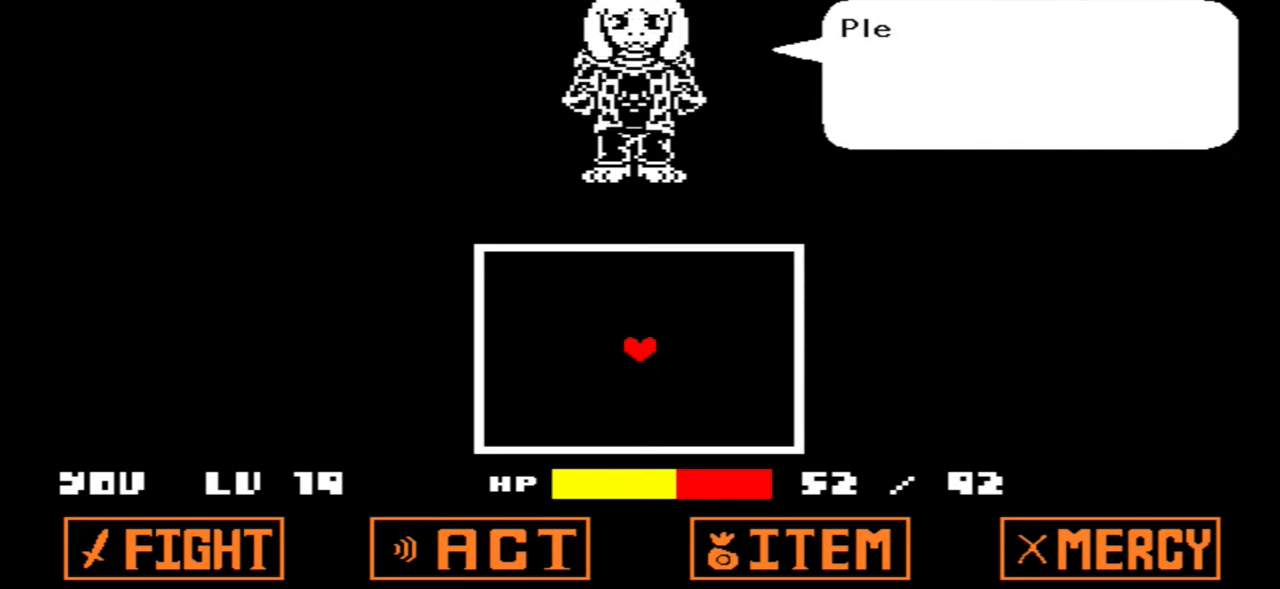
{"keys": [], "events": [[367, "x", "down"], [500, "x", "up"]]}
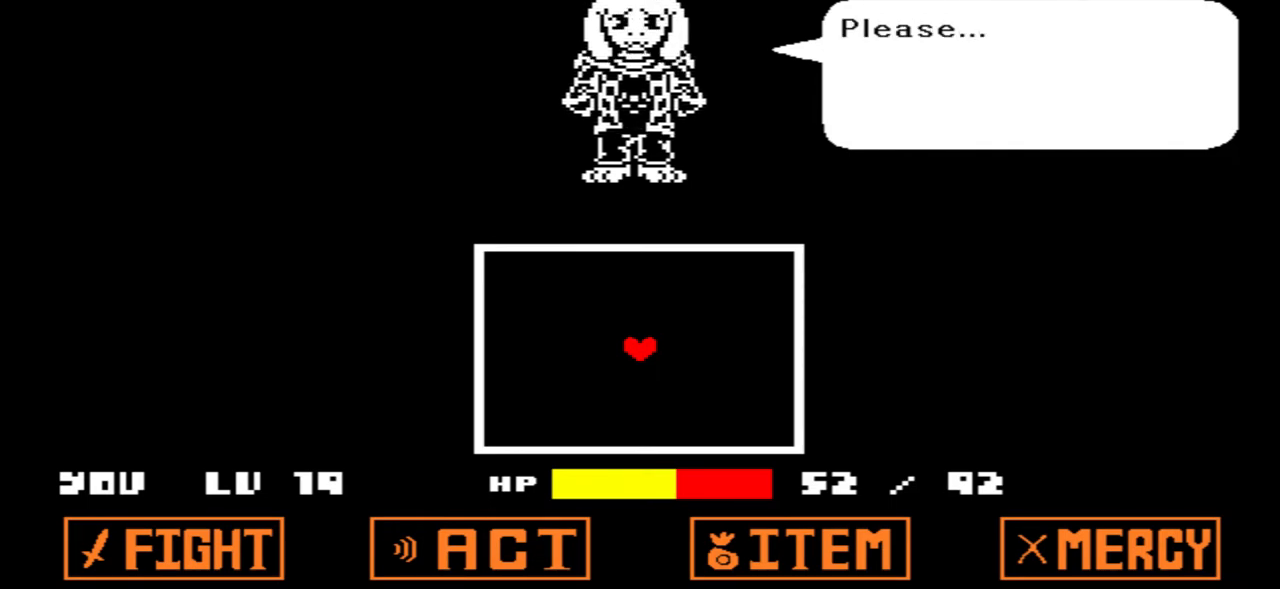
{"keys": [], "events": [[334, "z", "down"], [468, "z", "up"]]}
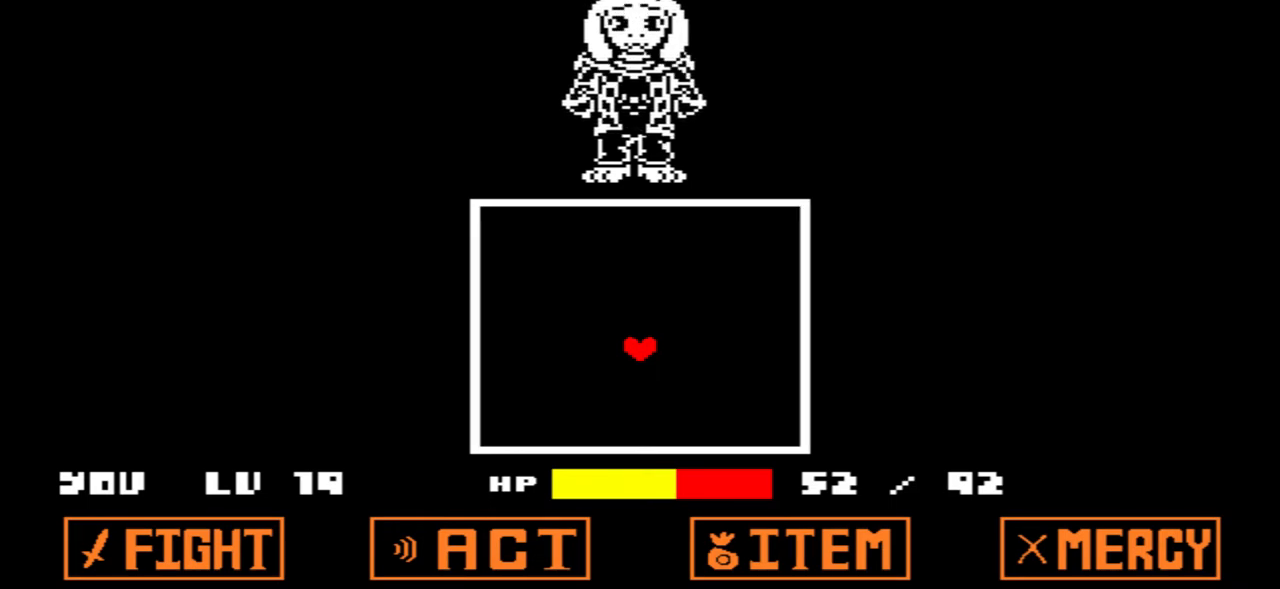
{"keys": [], "events": []}
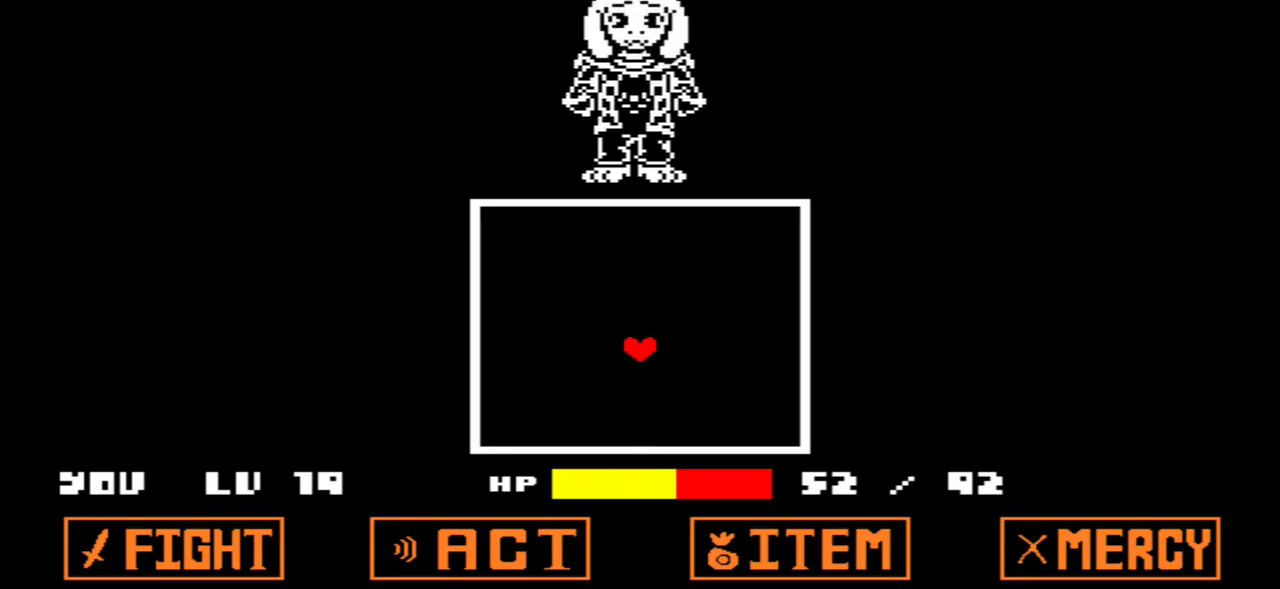
{"keys": ["up"], "events": [[201, "up", "down"]]}
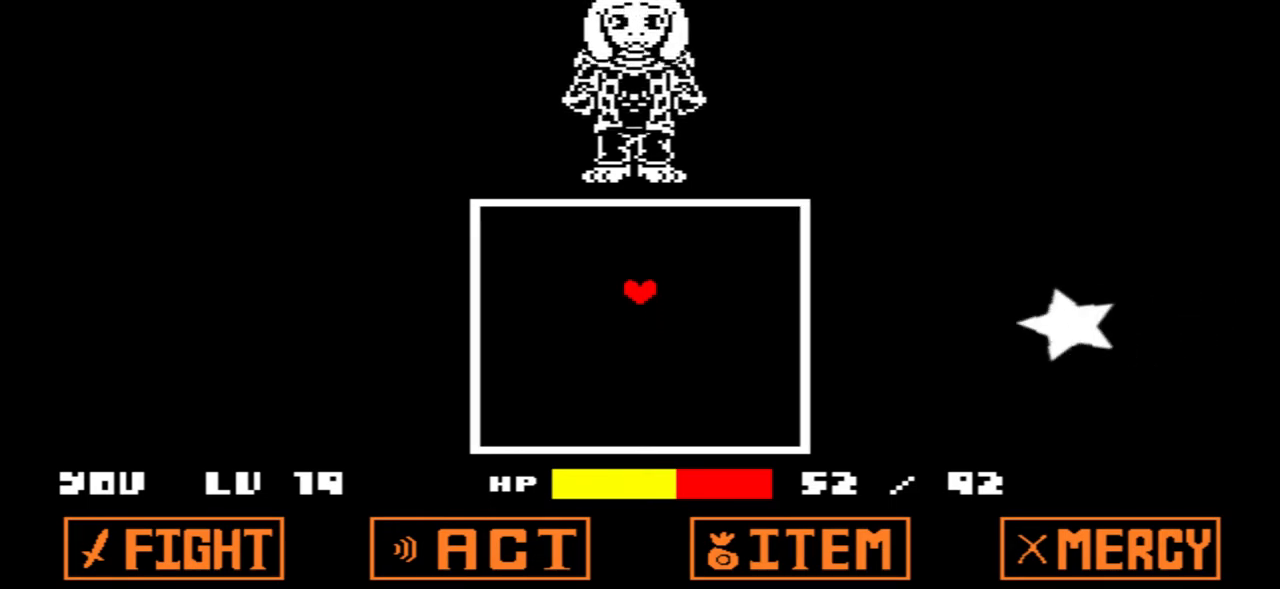
{"keys": ["right"], "events": [[334, "right", "down"], [400, "up", "up"]]}
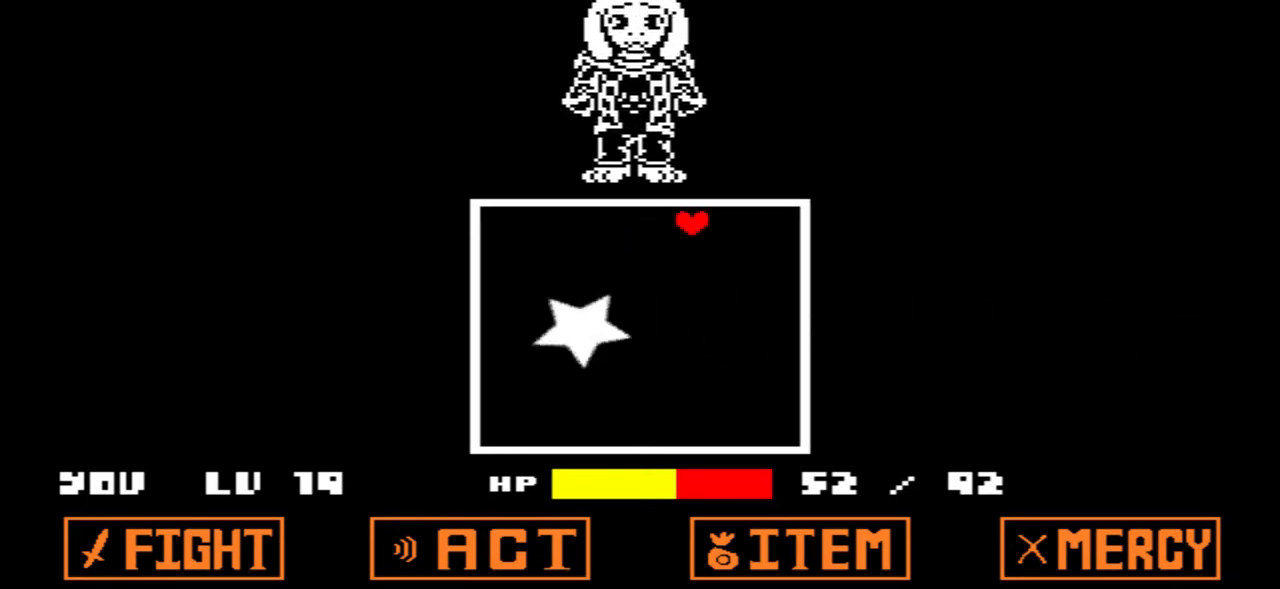
{"keys": ["down", "right"], "events": [[301, "down", "down"]]}
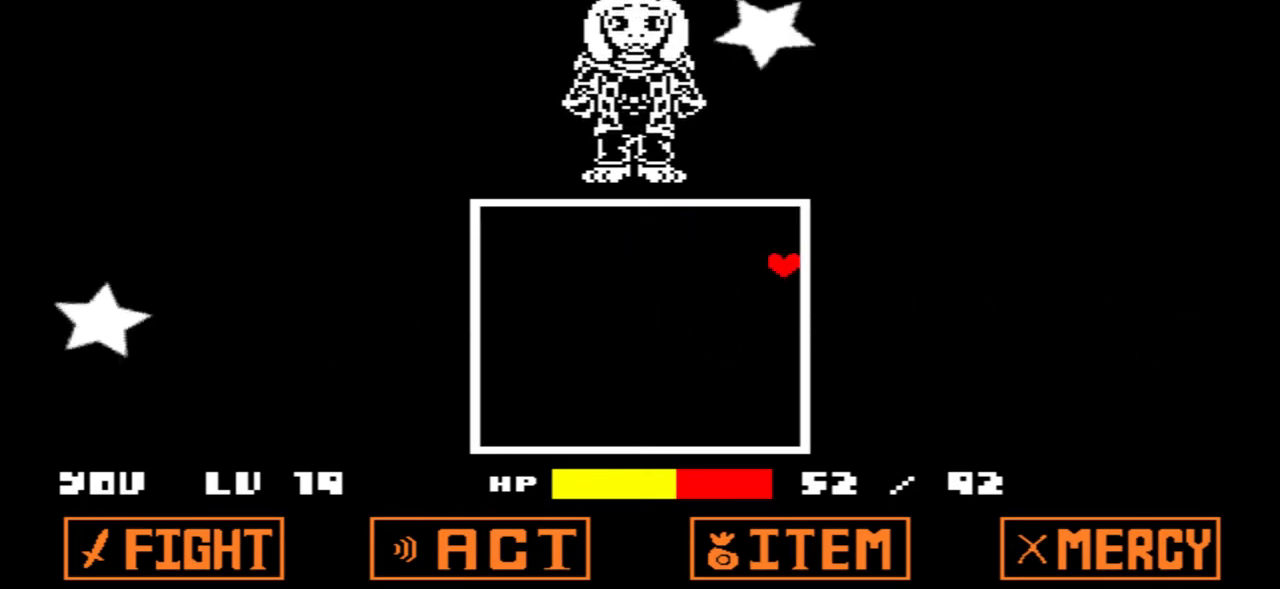
{"keys": ["down", "left"], "events": [[100, "left", "down"], [167, "right", "up"]]}